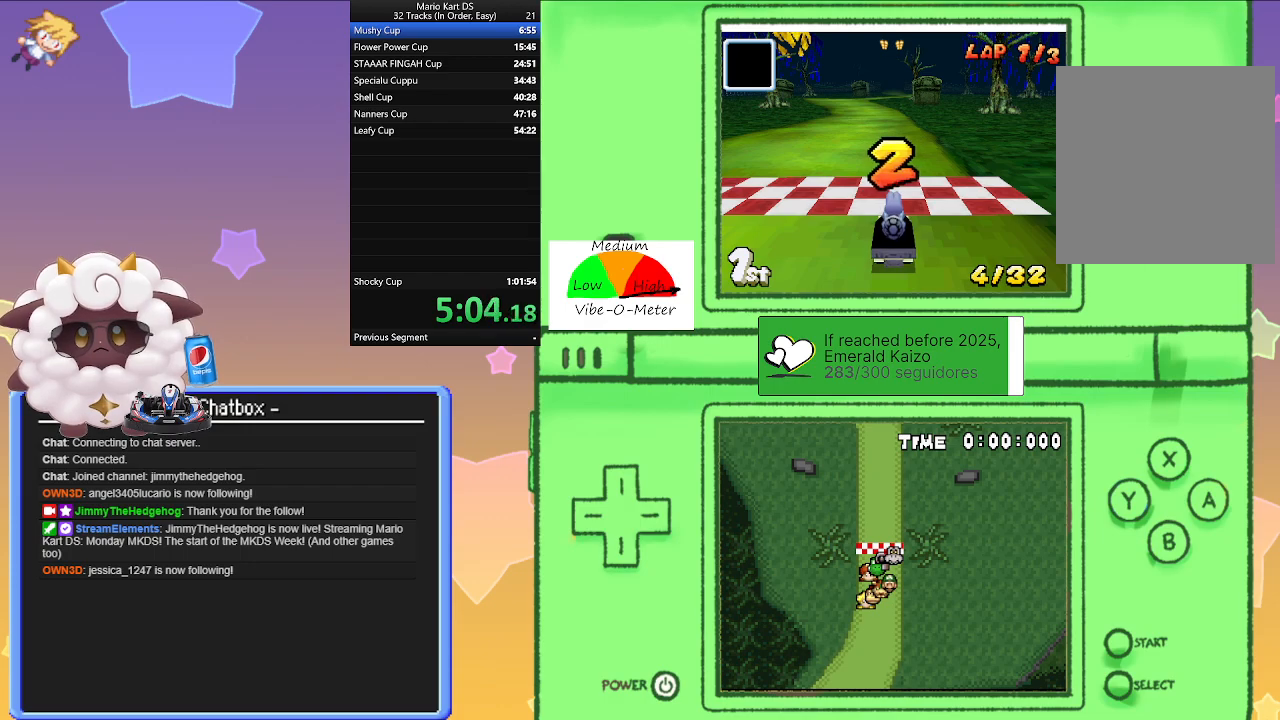
Gameplay with a controller (Nintendo layout); each line is a JSON object with the inputs held at the frame after it. "events" lists button and stick changes between this image and that frame as [ms after this image, input, new state], when the widget could be followed in between. Not read: L2 L3 R3 right_stick.
{"buttons": ["A"], "left_stick": "center", "events": [[33, "A", "down"]]}
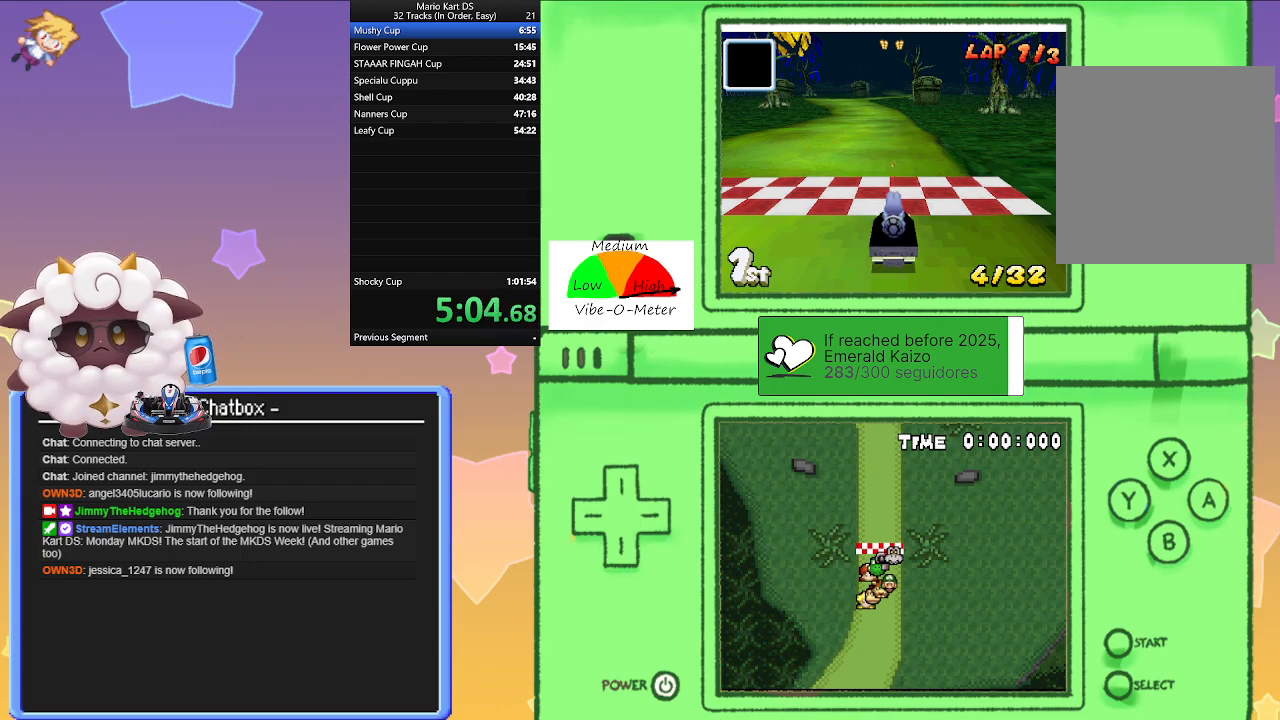
{"buttons": ["A"], "left_stick": "center", "events": []}
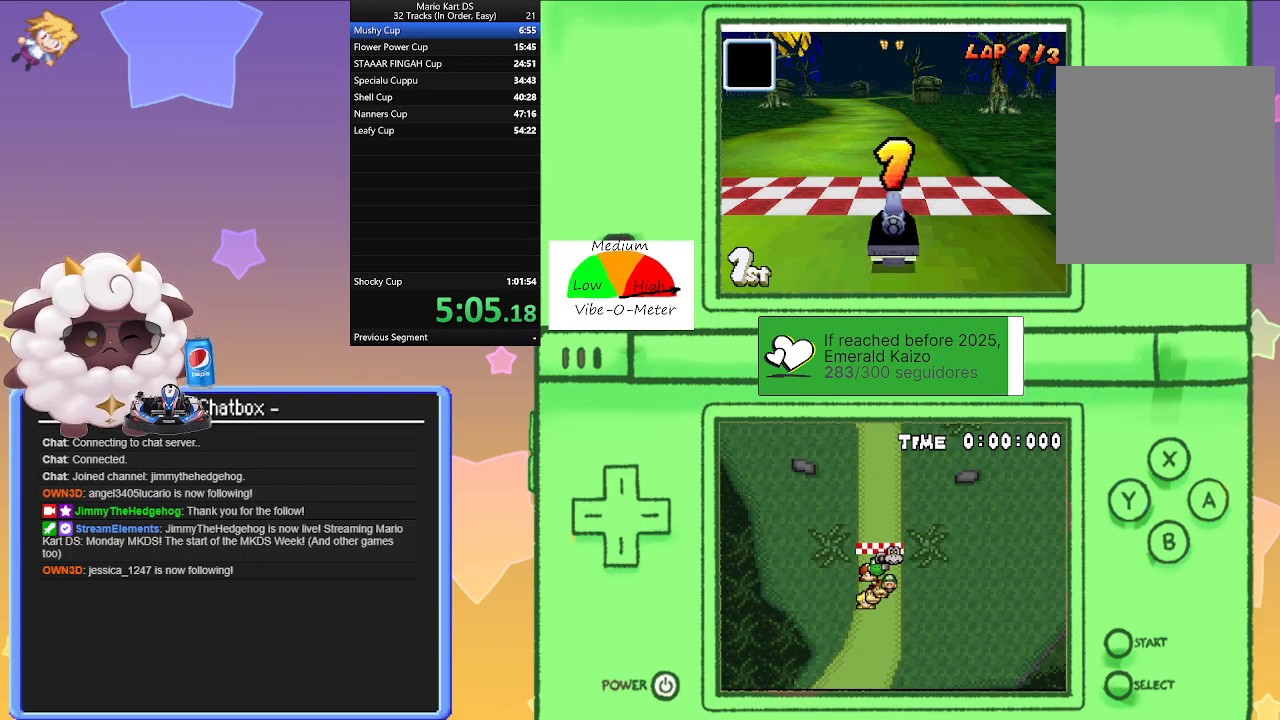
{"buttons": ["A"], "left_stick": "center", "events": []}
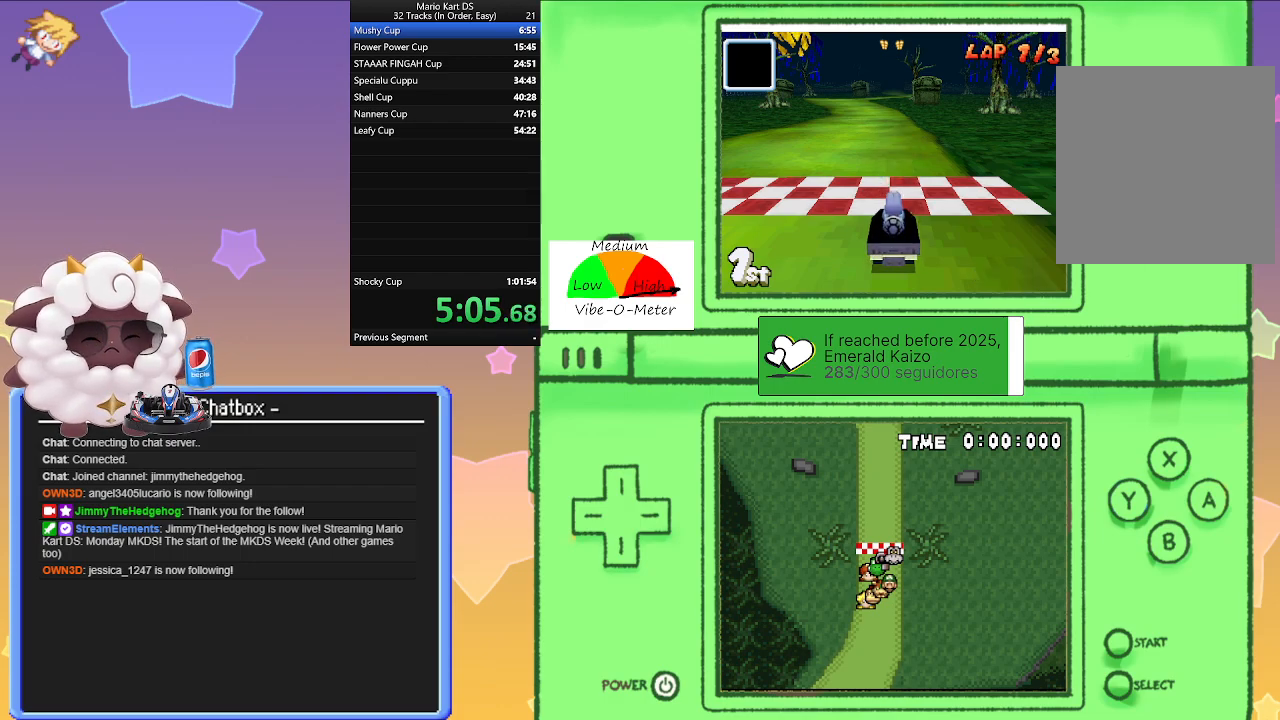
{"buttons": ["A"], "left_stick": "center", "events": [[400, "left_stick", "left"], [500, "left_stick", "center"]]}
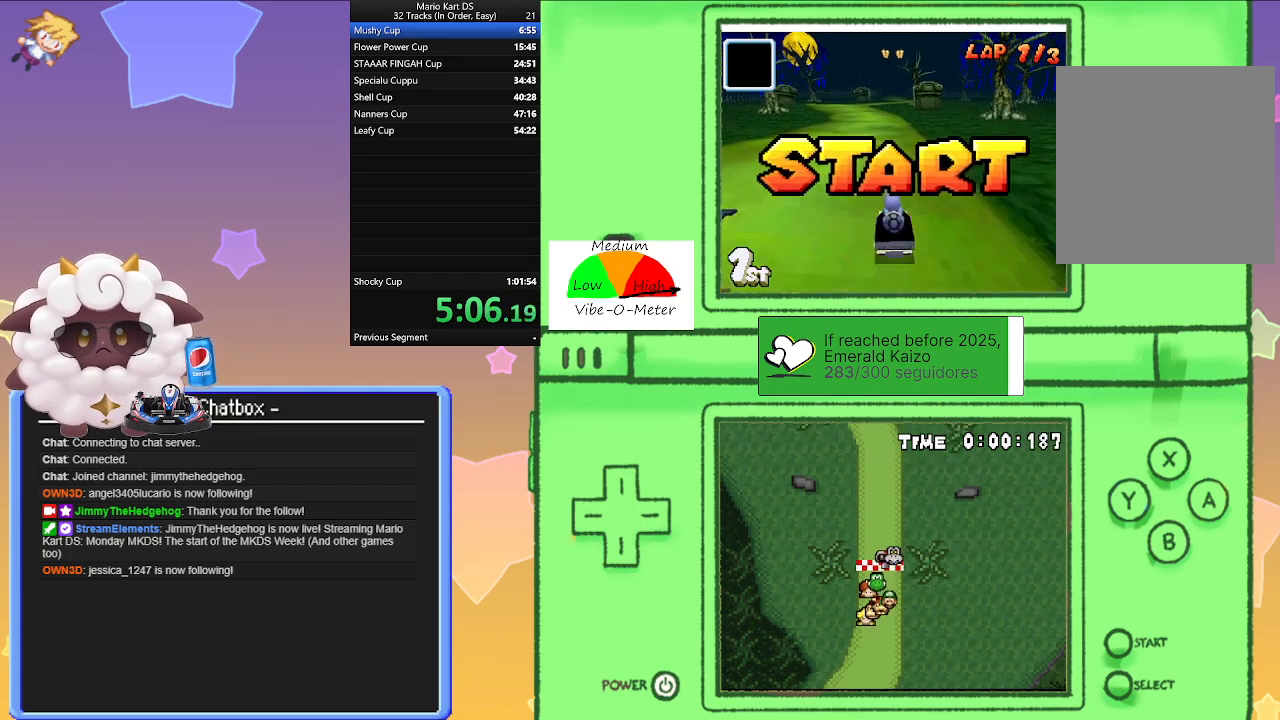
{"buttons": ["A", "R1"], "left_stick": "left", "events": [[33, "R1", "down"], [50, "left_stick", "right"], [300, "left_stick", "left"]]}
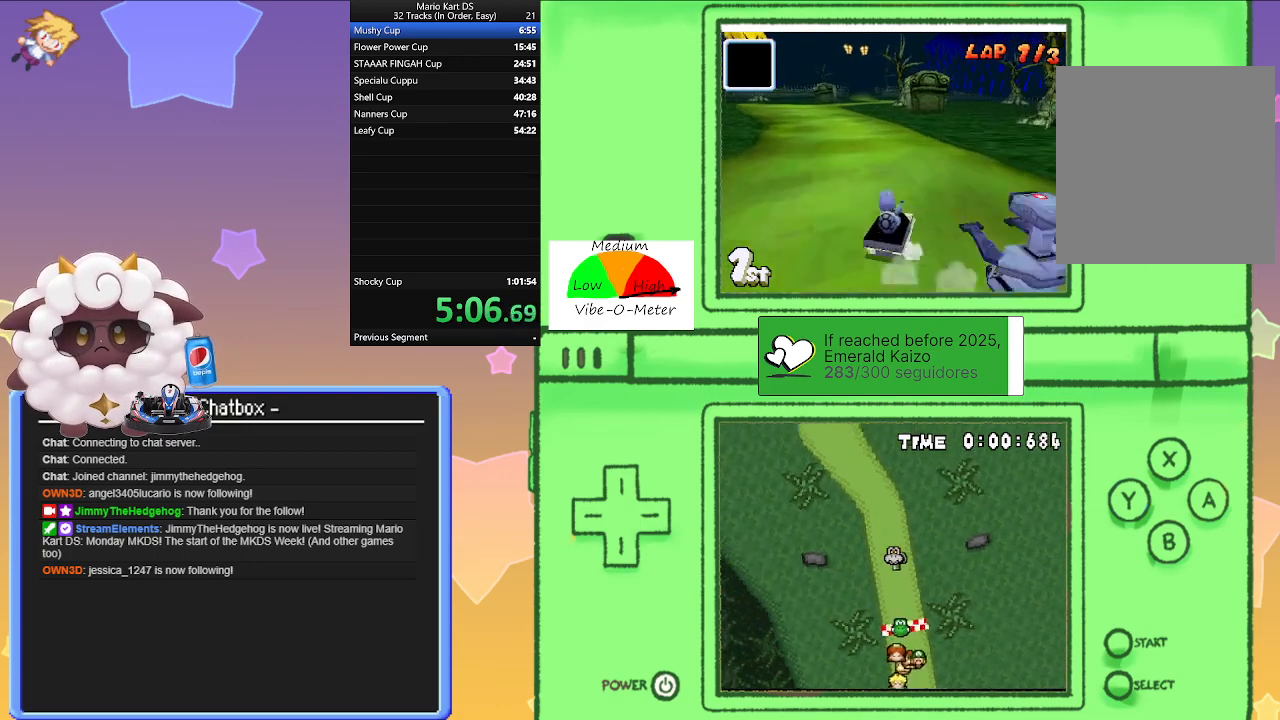
{"buttons": ["A", "R1"], "left_stick": "left", "events": [[233, "left_stick", "right"], [417, "left_stick", "left"]]}
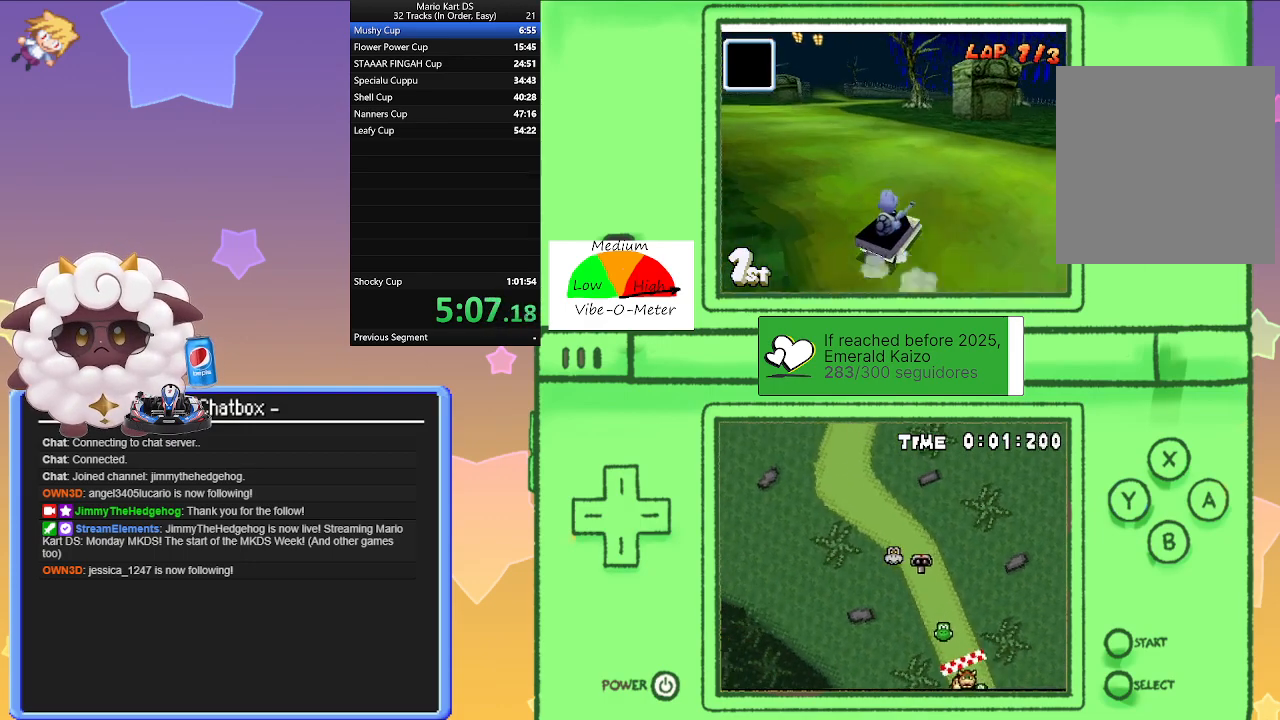
{"buttons": ["A", "R1"], "left_stick": "left", "events": [[150, "left_stick", "right"], [250, "left_stick", "left"], [267, "R1", "up"], [450, "R1", "down"]]}
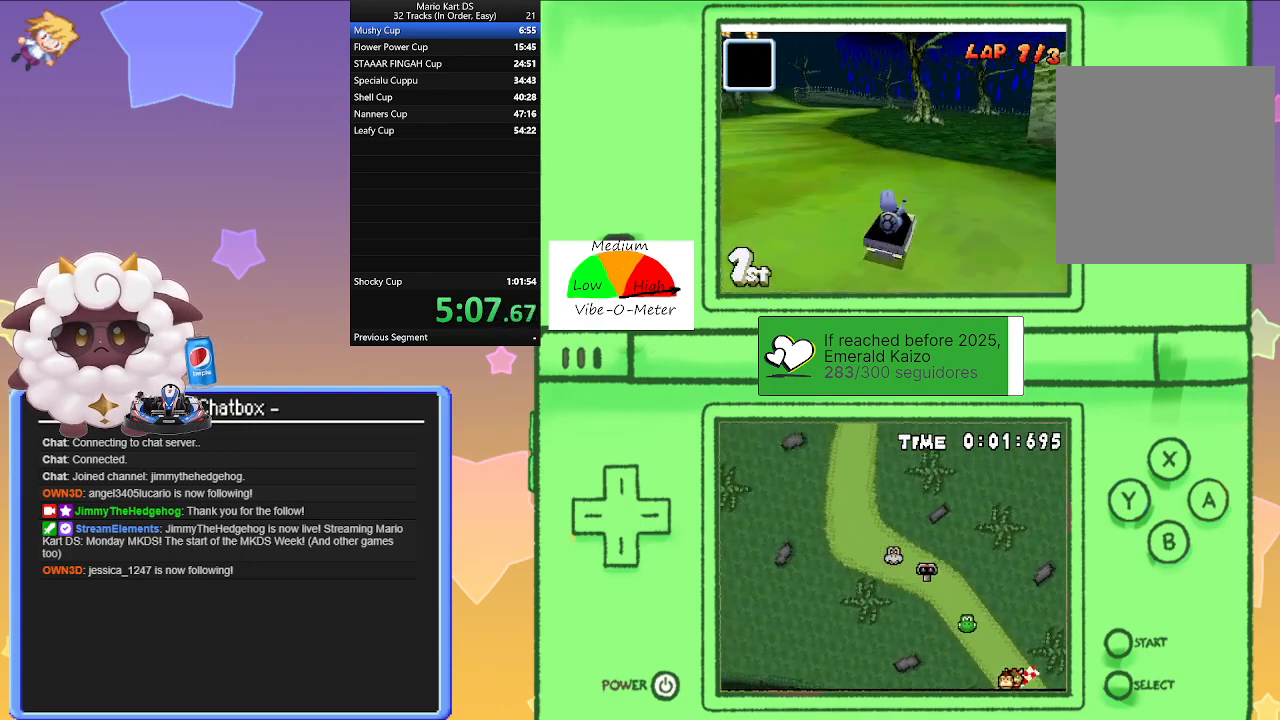
{"buttons": ["A", "R1"], "left_stick": "right", "events": [[400, "left_stick", "right"]]}
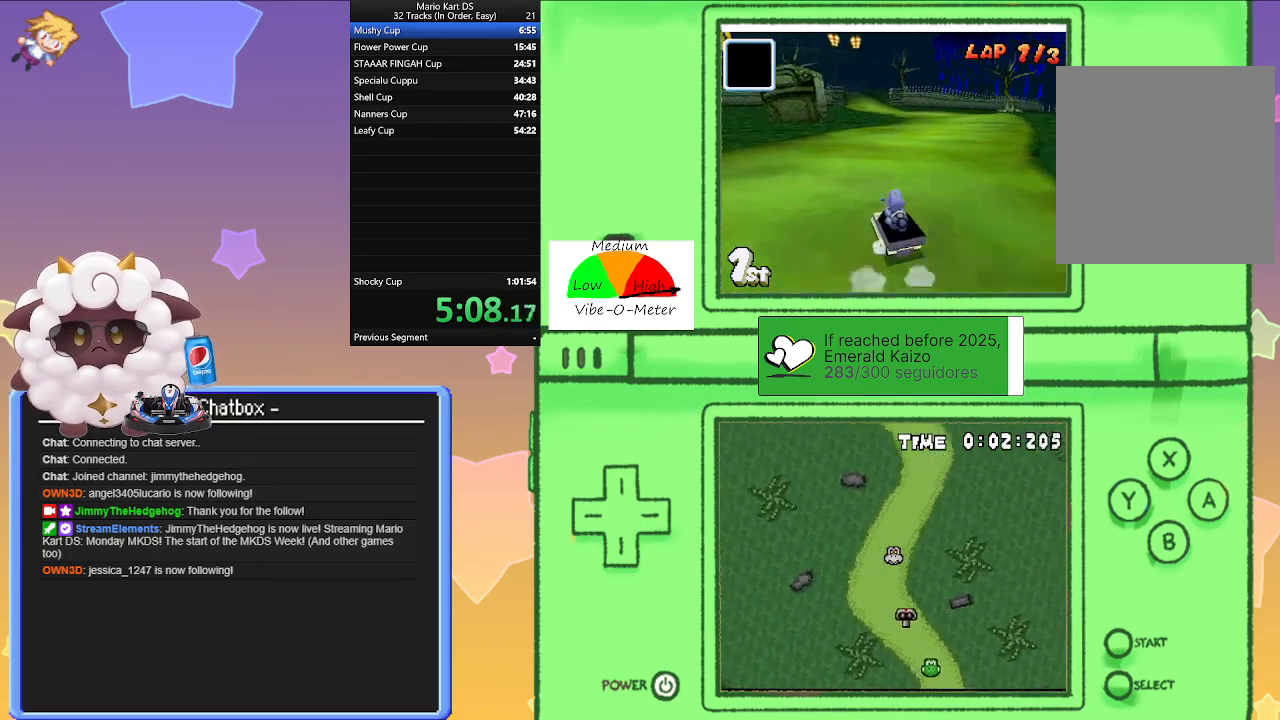
{"buttons": ["A", "R1"], "left_stick": "left", "events": [[100, "left_stick", "left"], [250, "left_stick", "center"], [300, "left_stick", "right"], [483, "left_stick", "left"]]}
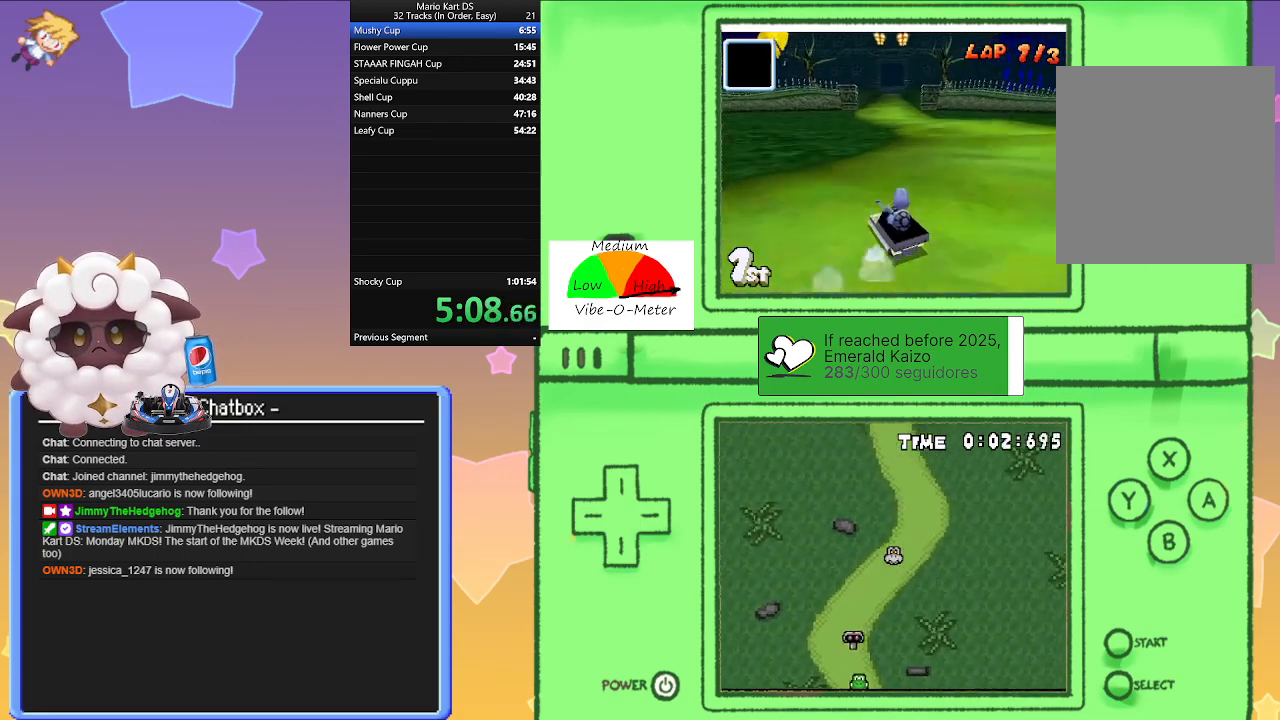
{"buttons": ["A", "R1"], "left_stick": "left", "events": [[83, "R1", "up"], [183, "R1", "down"], [183, "left_stick", "right"], [467, "left_stick", "left"]]}
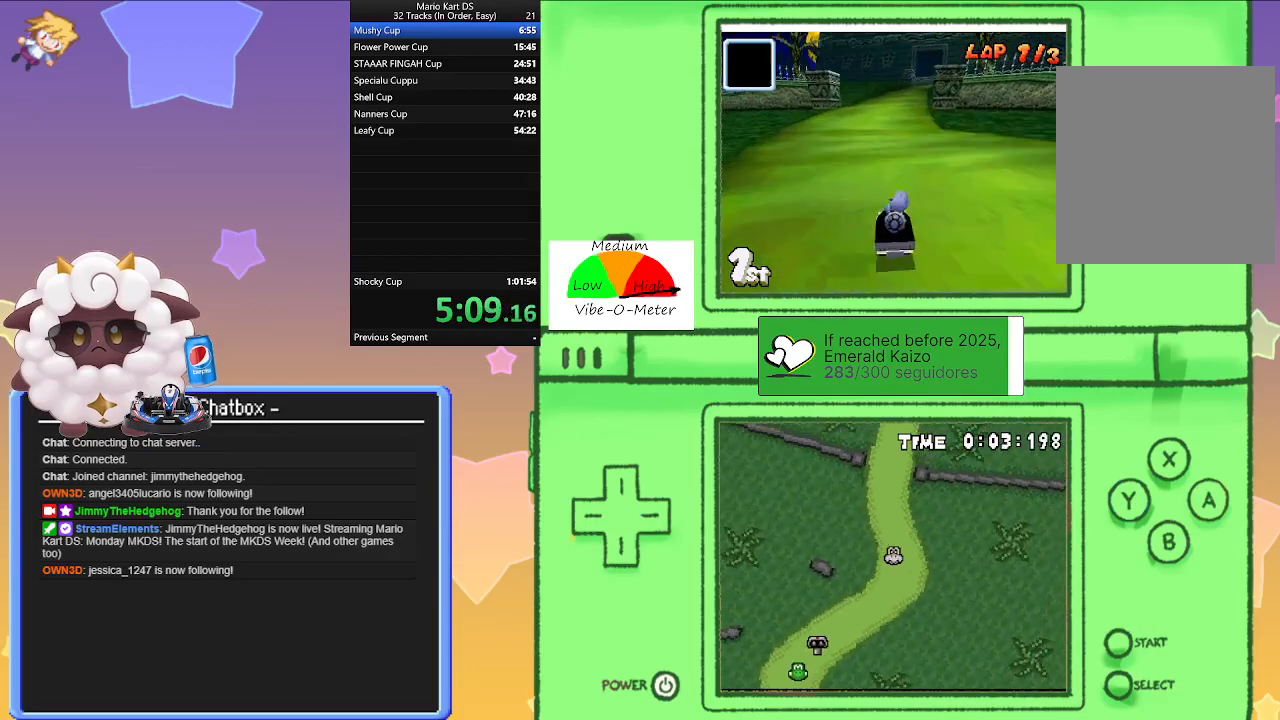
{"buttons": ["A", "R1"], "left_stick": "left", "events": [[250, "left_stick", "right"], [483, "left_stick", "left"]]}
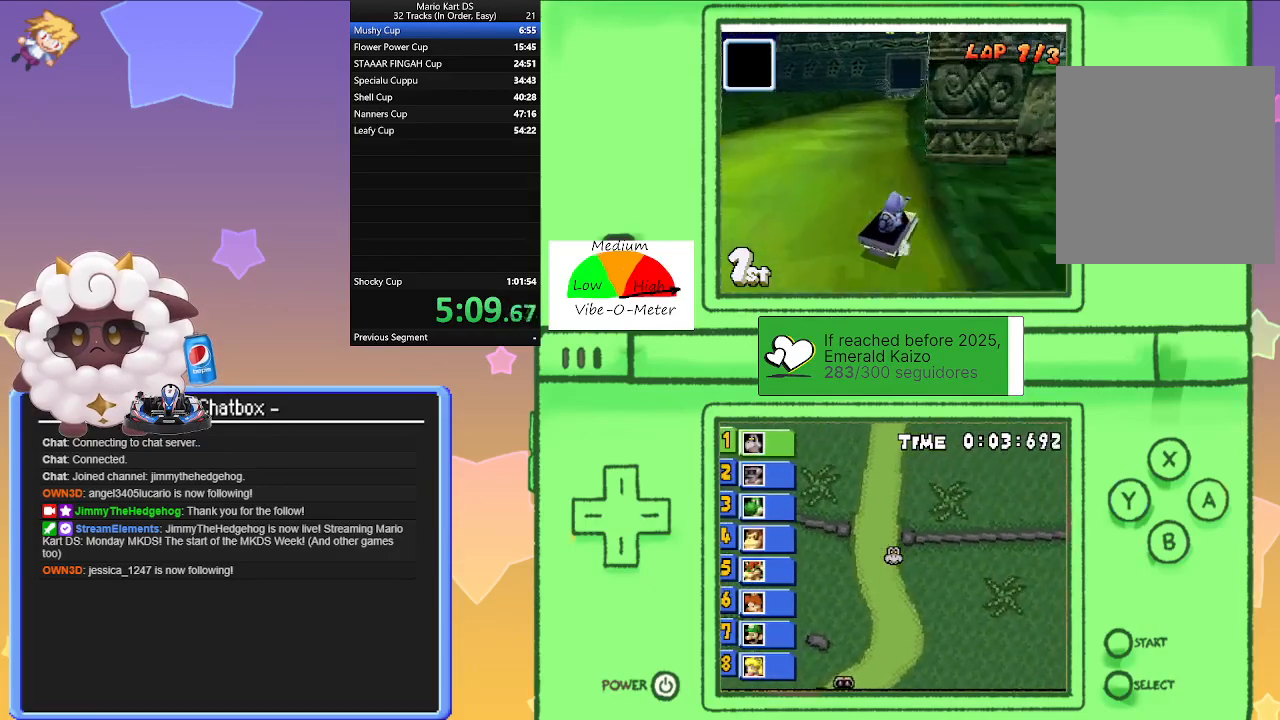
{"buttons": ["A", "R1"], "left_stick": "left", "events": [[117, "left_stick", "center"], [167, "left_stick", "right"], [250, "R1", "up"], [333, "left_stick", "left"], [383, "R1", "down"]]}
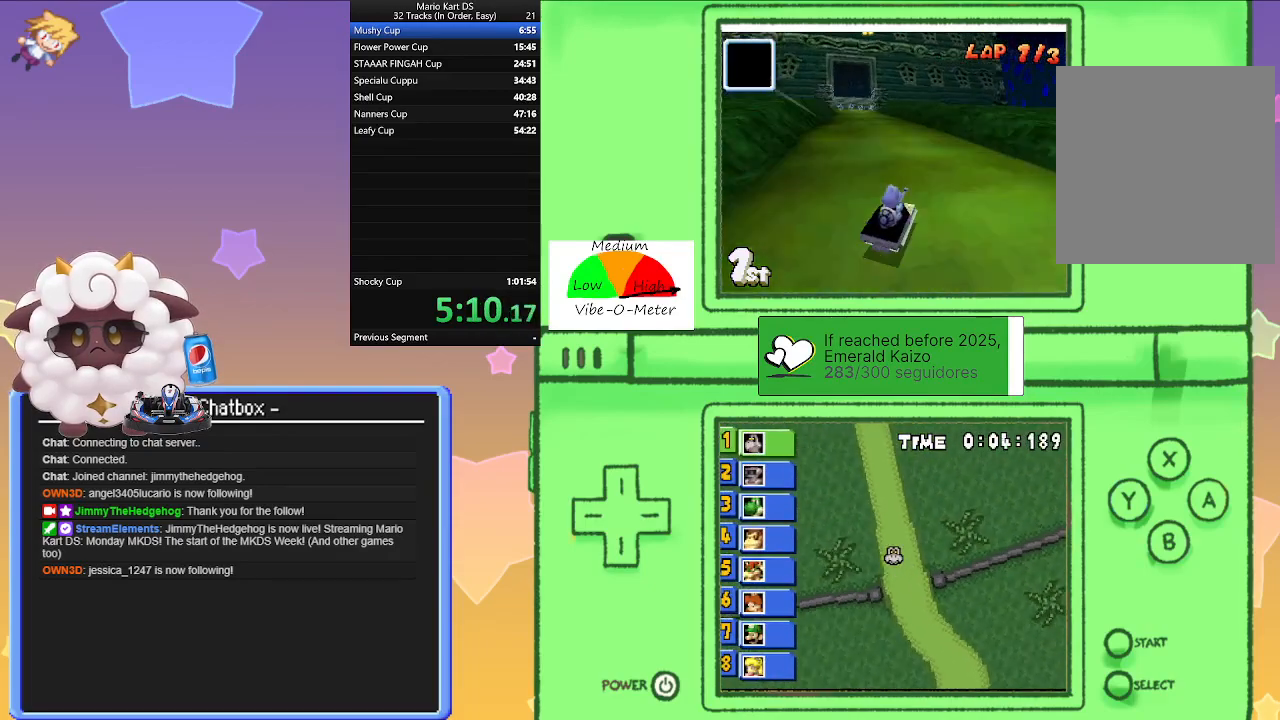
{"buttons": ["A", "R1"], "left_stick": "left", "events": [[217, "left_stick", "center"], [283, "left_stick", "right"], [500, "left_stick", "left"]]}
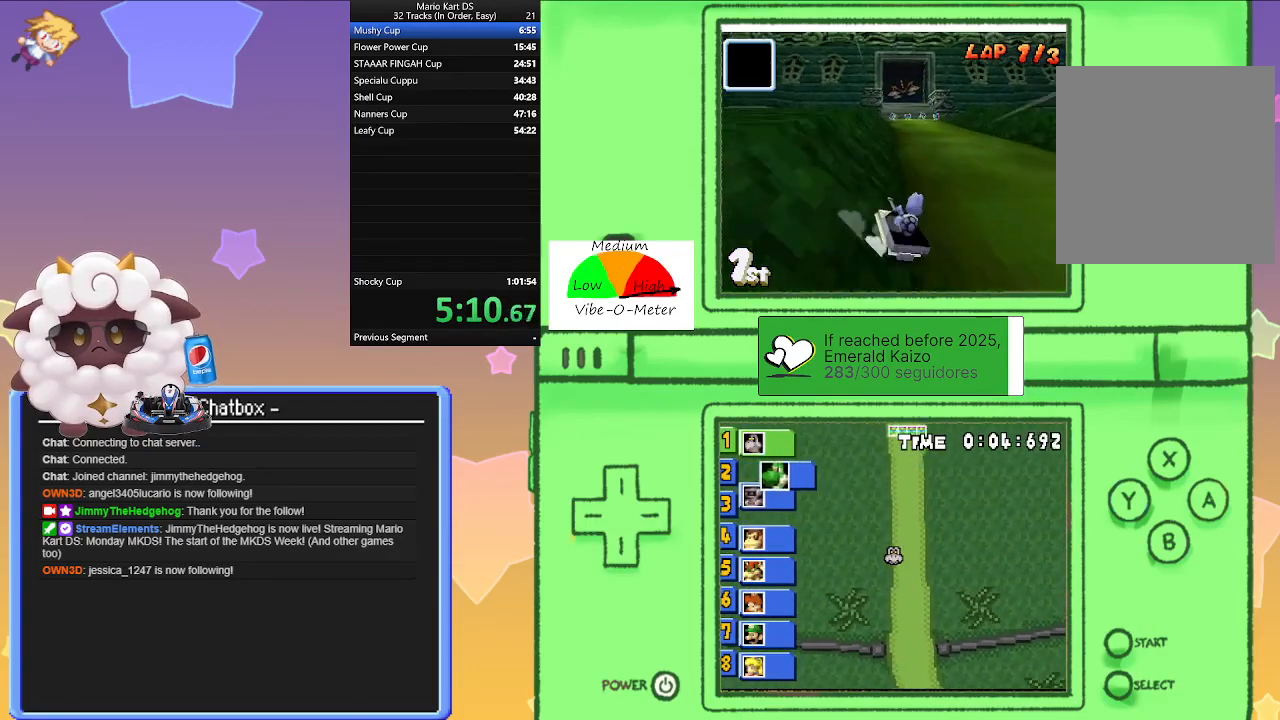
{"buttons": ["A"], "left_stick": "left", "events": [[200, "left_stick", "right"], [383, "left_stick", "left"], [467, "R1", "up"]]}